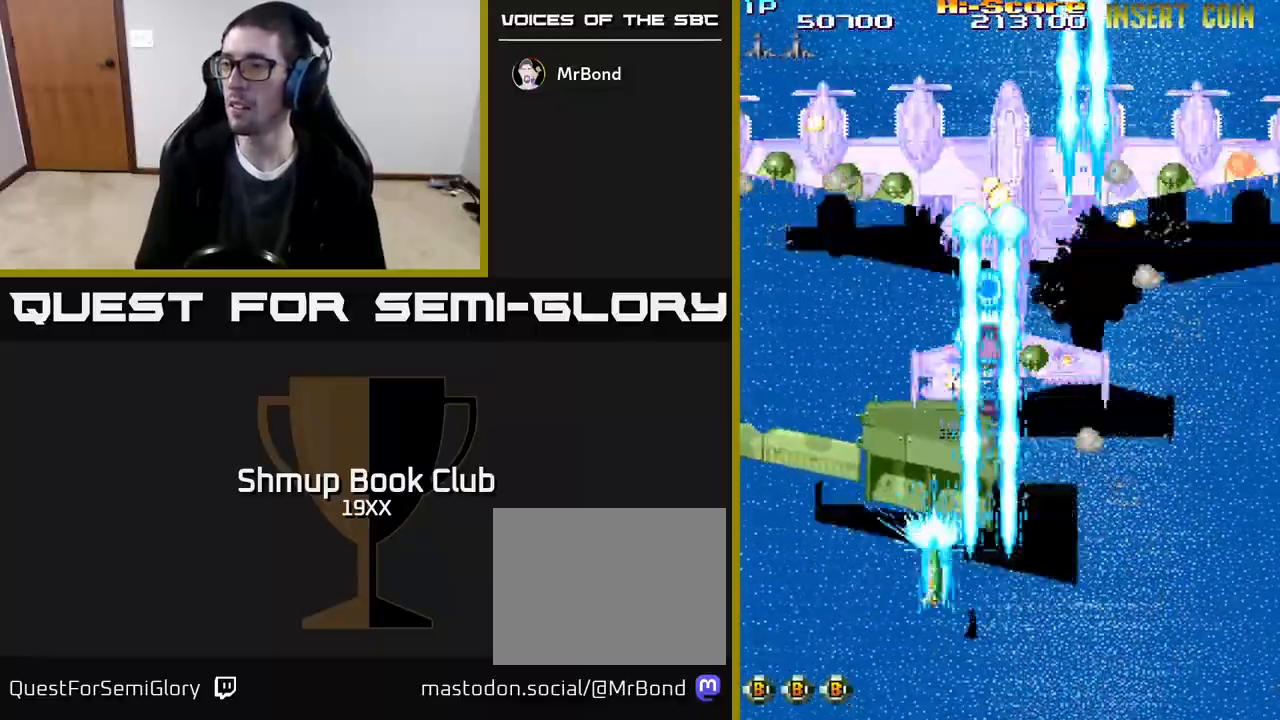
Gameplay with a controller (Xbox layout); each line is a JSON object with the inputs held at the frame after it. "events" lists button and stick changes between this image and that frame as [ms after this image, input, new state], when the widget could be followed in between. Not read: left_stick right_stick.
{"buttons": ["R2"], "events": [[33, "DPAD_UP", "up"], [133, "DPAD_DOWN", "down"], [250, "DPAD_LEFT", "down"], [300, "DPAD_DOWN", "up"], [400, "DPAD_DOWN", "down"], [433, "DPAD_LEFT", "up"], [500, "DPAD_DOWN", "up"]]}
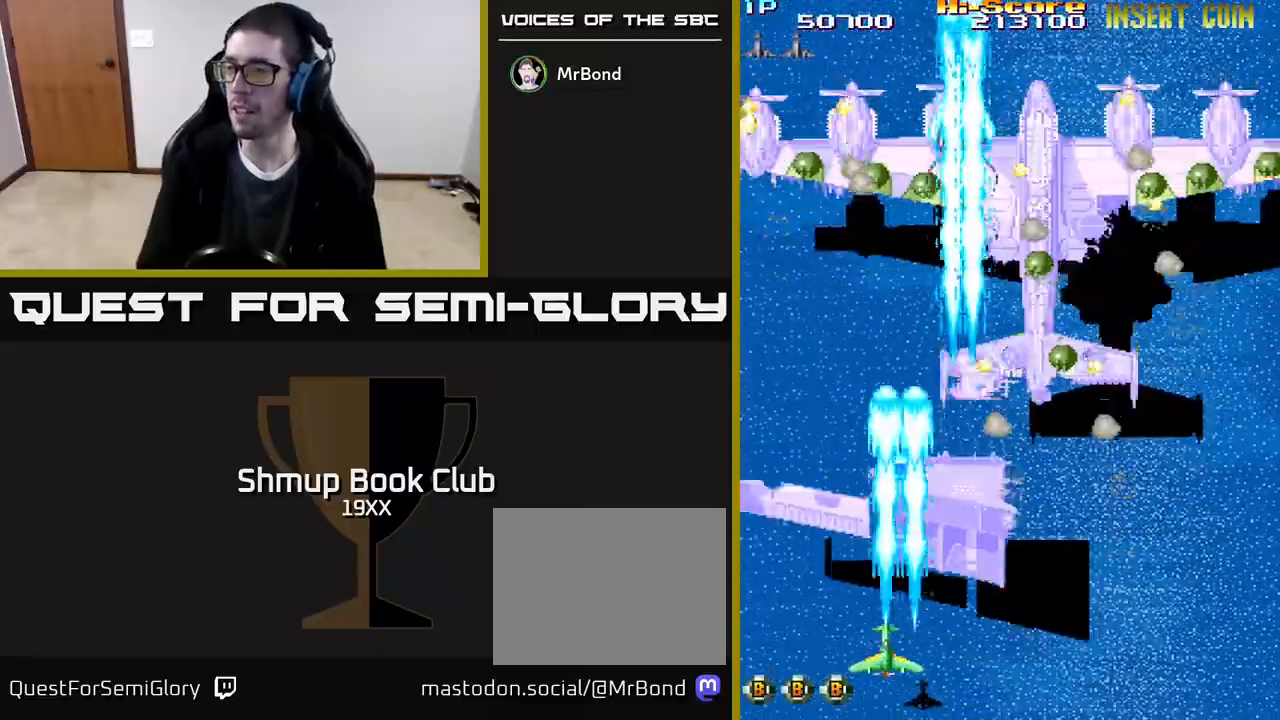
{"buttons": ["R2"], "events": [[183, "DPAD_DOWN", "down"], [367, "DPAD_DOWN", "up"]]}
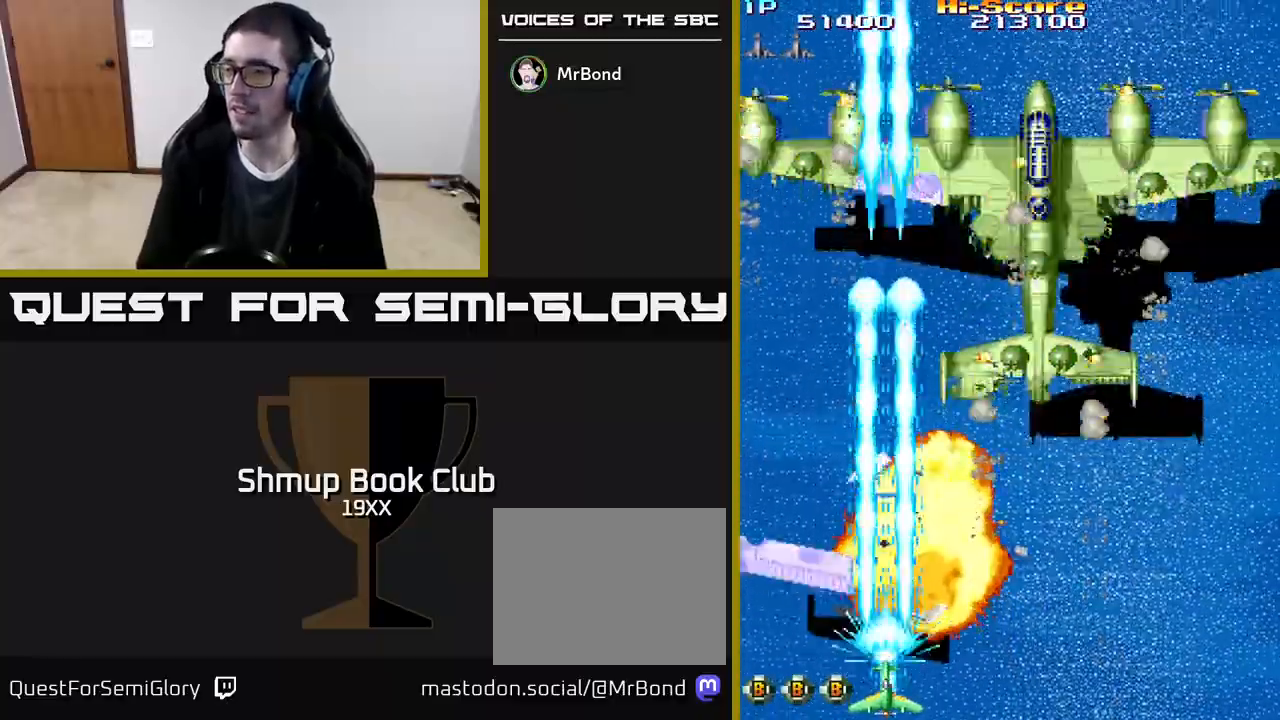
{"buttons": ["R2"], "events": [[17, "DPAD_LEFT", "down"], [200, "DPAD_LEFT", "up"]]}
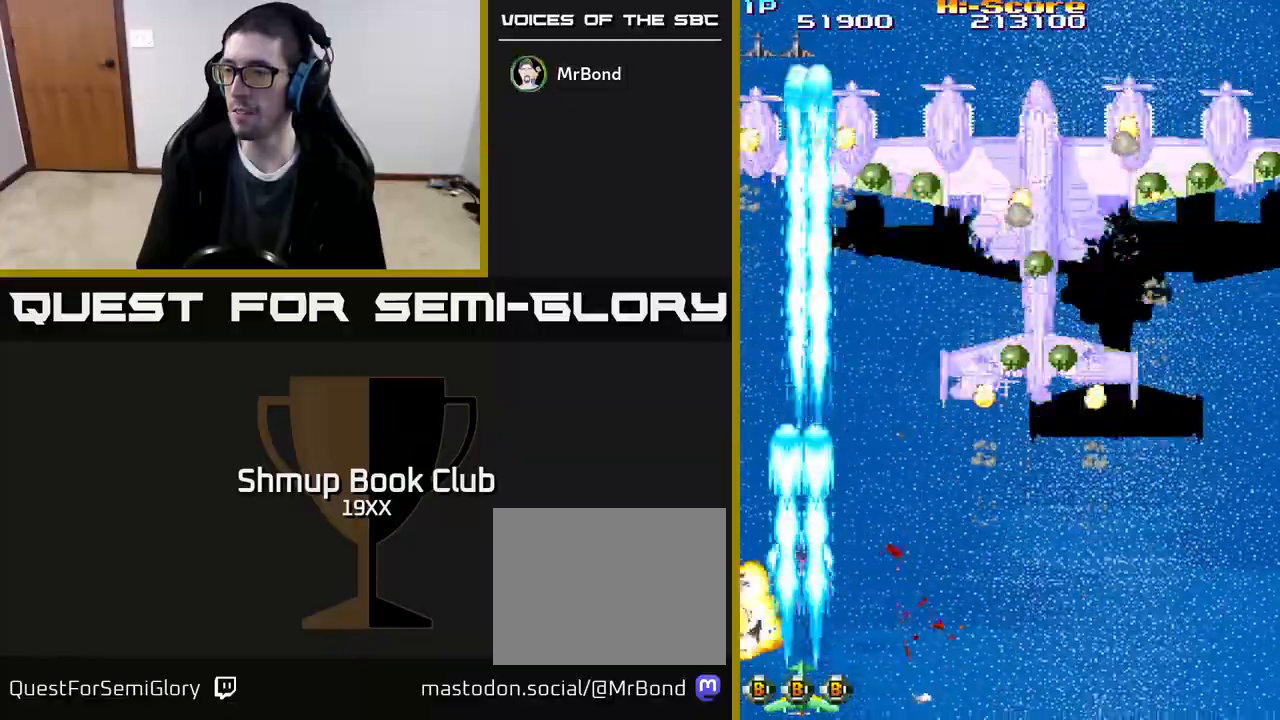
{"buttons": ["R2", "DPAD_RIGHT"], "events": [[350, "DPAD_RIGHT", "down"]]}
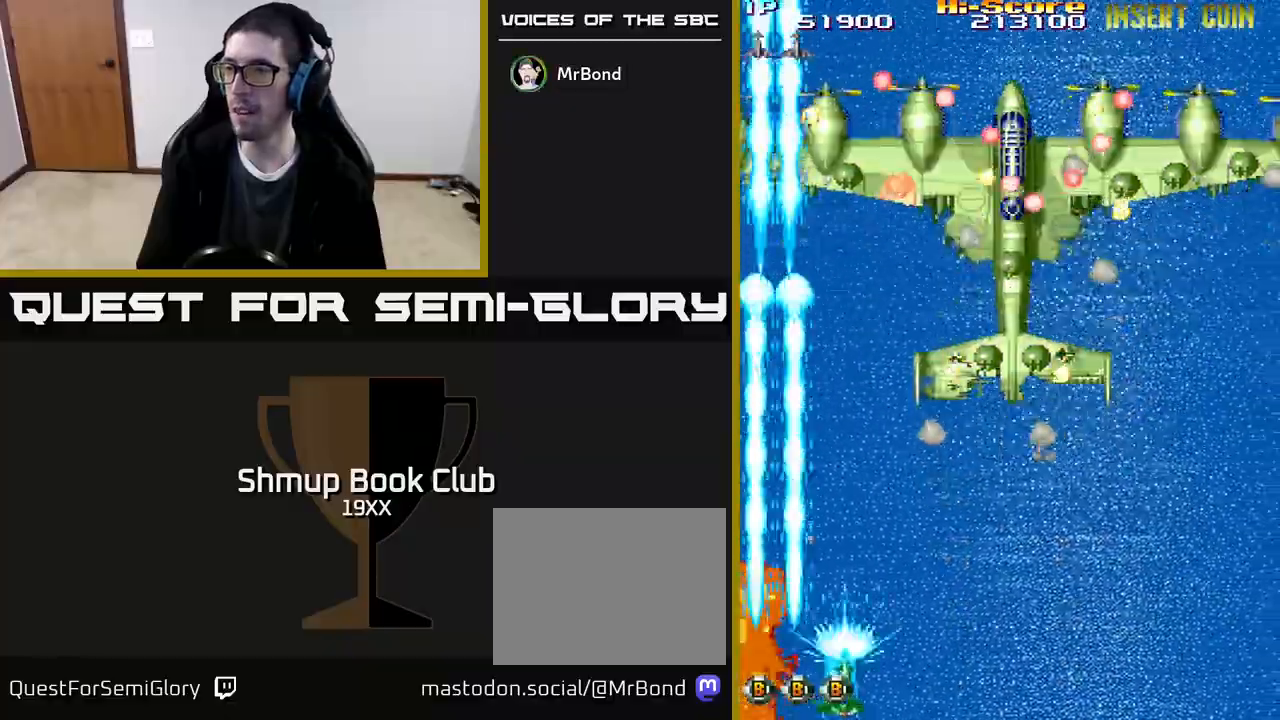
{"buttons": ["R2", "DPAD_RIGHT"], "events": [[17, "DPAD_UP", "down"], [367, "DPAD_UP", "up"]]}
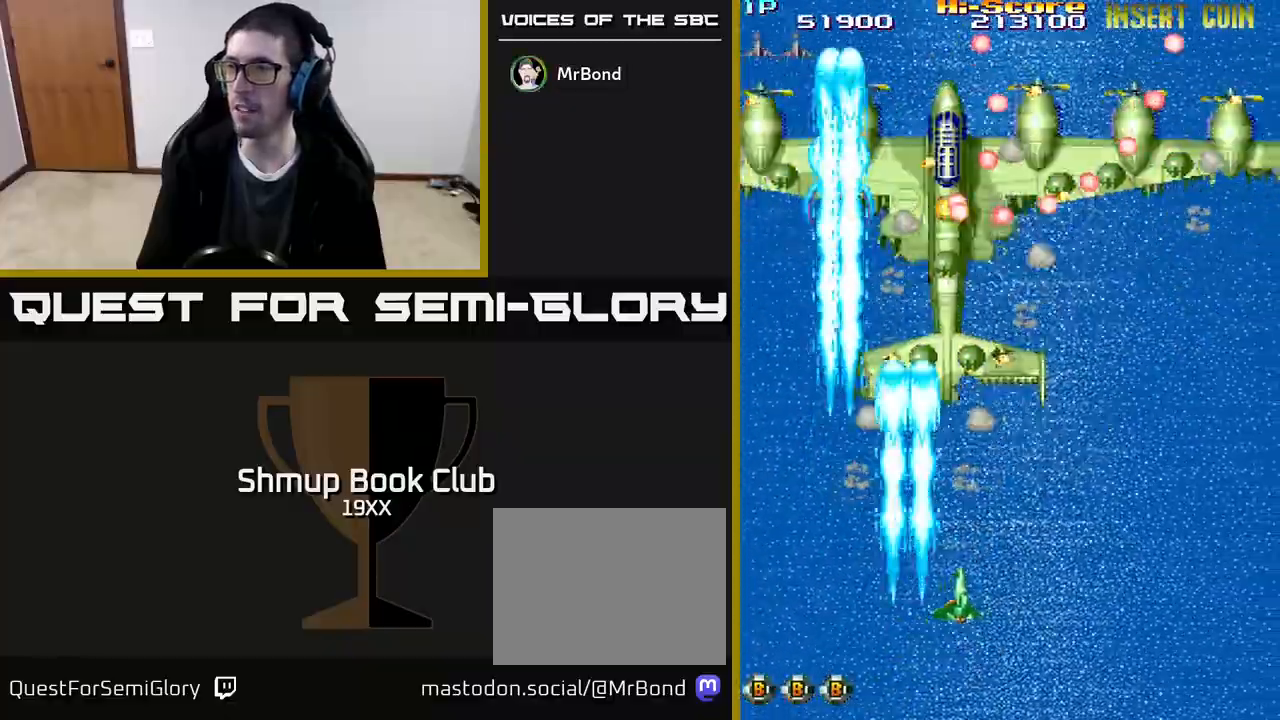
{"buttons": ["R2"], "events": [[33, "DPAD_UP", "down"], [50, "DPAD_RIGHT", "up"], [250, "DPAD_LEFT", "down"], [250, "DPAD_UP", "up"], [283, "DPAD_LEFT", "up"]]}
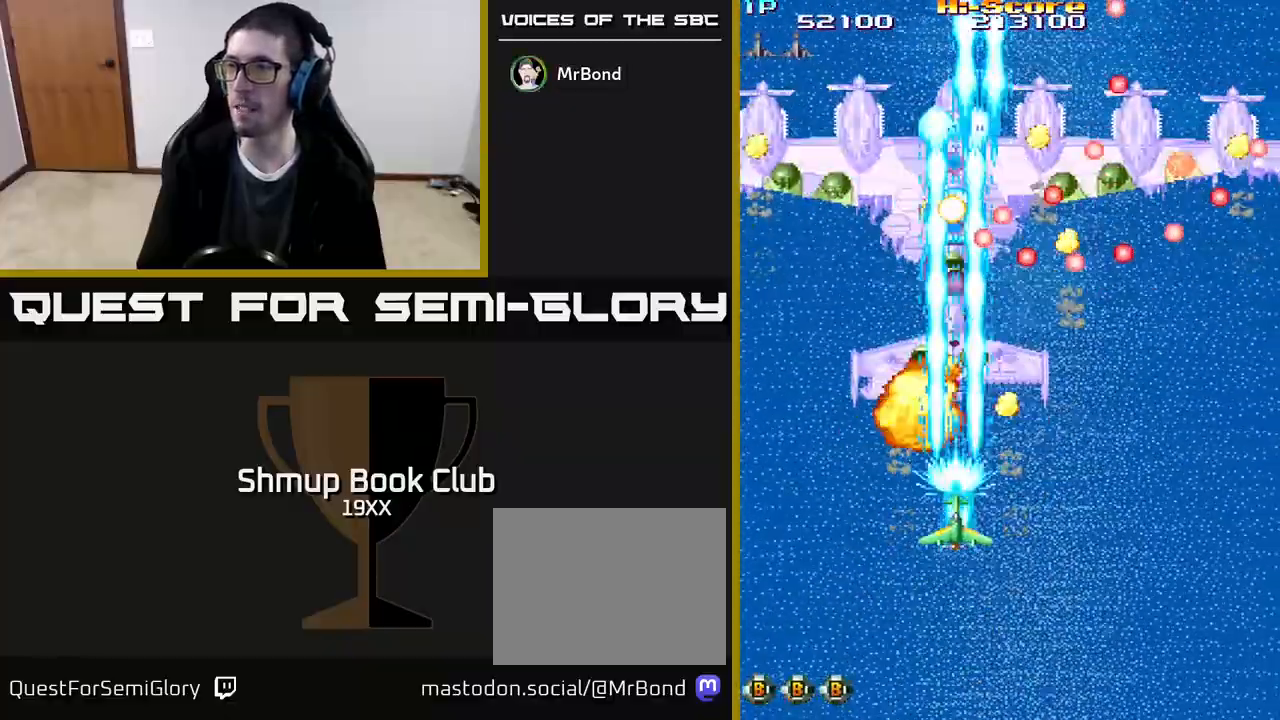
{"buttons": ["R2", "DPAD_DOWN", "DPAD_RIGHT"], "events": [[383, "DPAD_DOWN", "down"], [383, "DPAD_RIGHT", "down"]]}
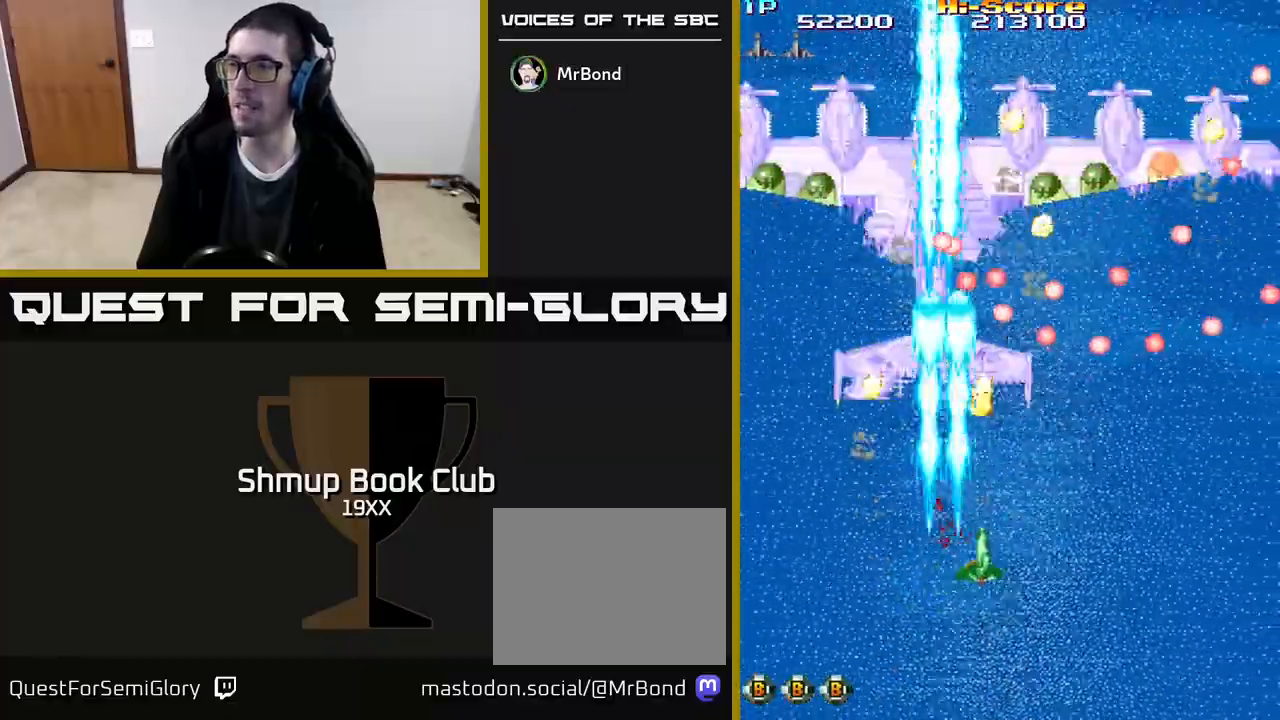
{"buttons": ["R2", "DPAD_DOWN"], "events": [[167, "DPAD_DOWN", "up"], [333, "DPAD_DOWN", "down"], [417, "DPAD_RIGHT", "up"]]}
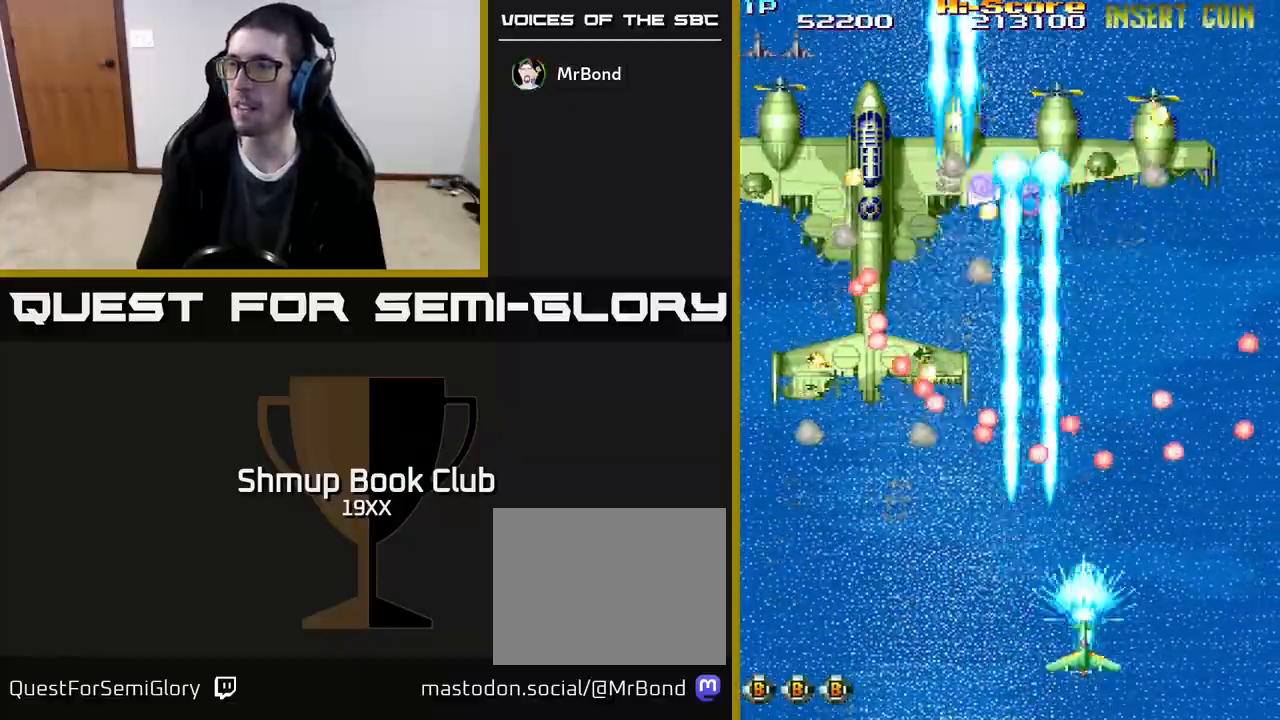
{"buttons": ["R2", "DPAD_LEFT"], "events": [[50, "DPAD_LEFT", "down"], [100, "DPAD_DOWN", "up"]]}
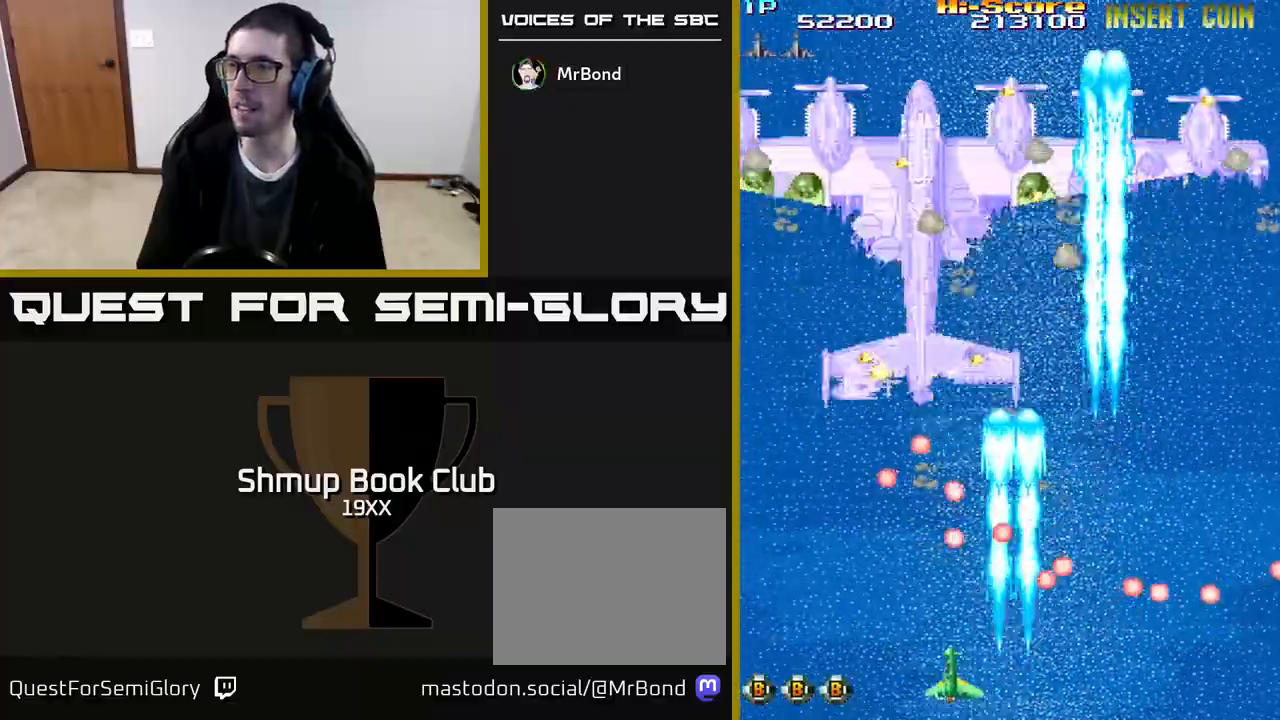
{"buttons": ["R2", "DPAD_UP", "DPAD_LEFT"], "events": [[333, "DPAD_UP", "down"]]}
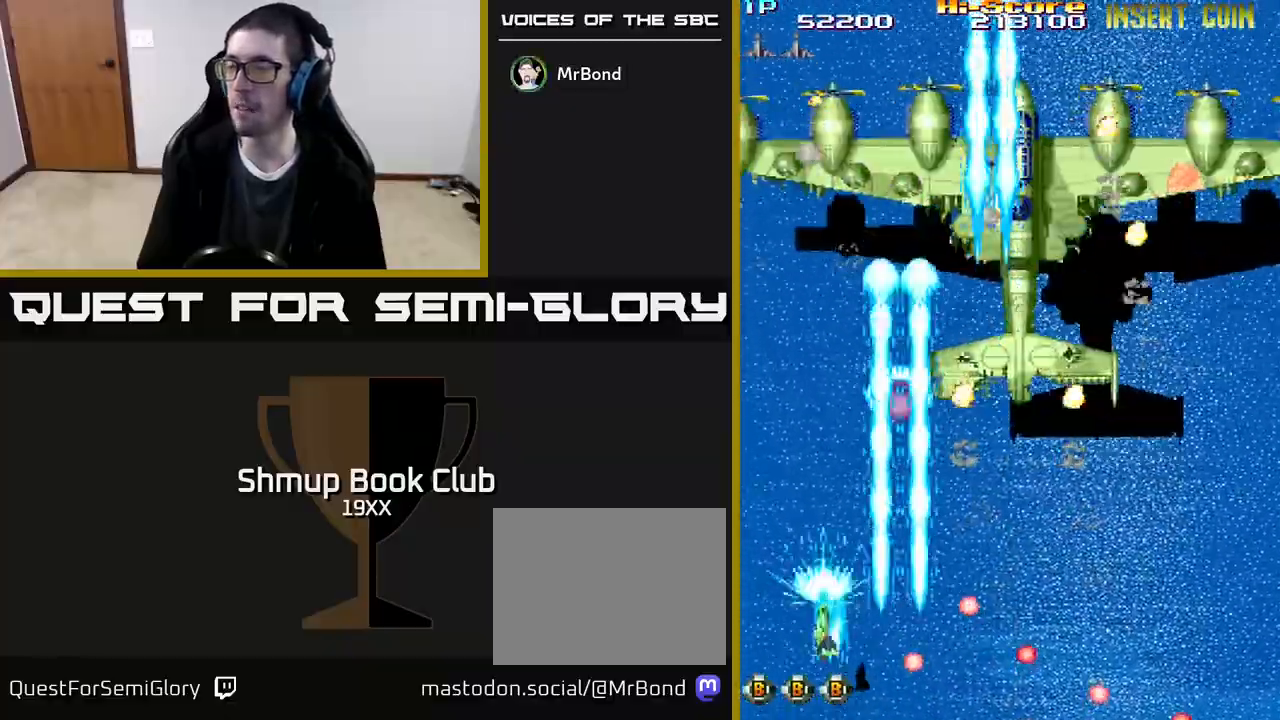
{"buttons": ["R2", "DPAD_UP"], "events": [[50, "DPAD_LEFT", "up"], [100, "DPAD_RIGHT", "down"], [350, "DPAD_RIGHT", "up"]]}
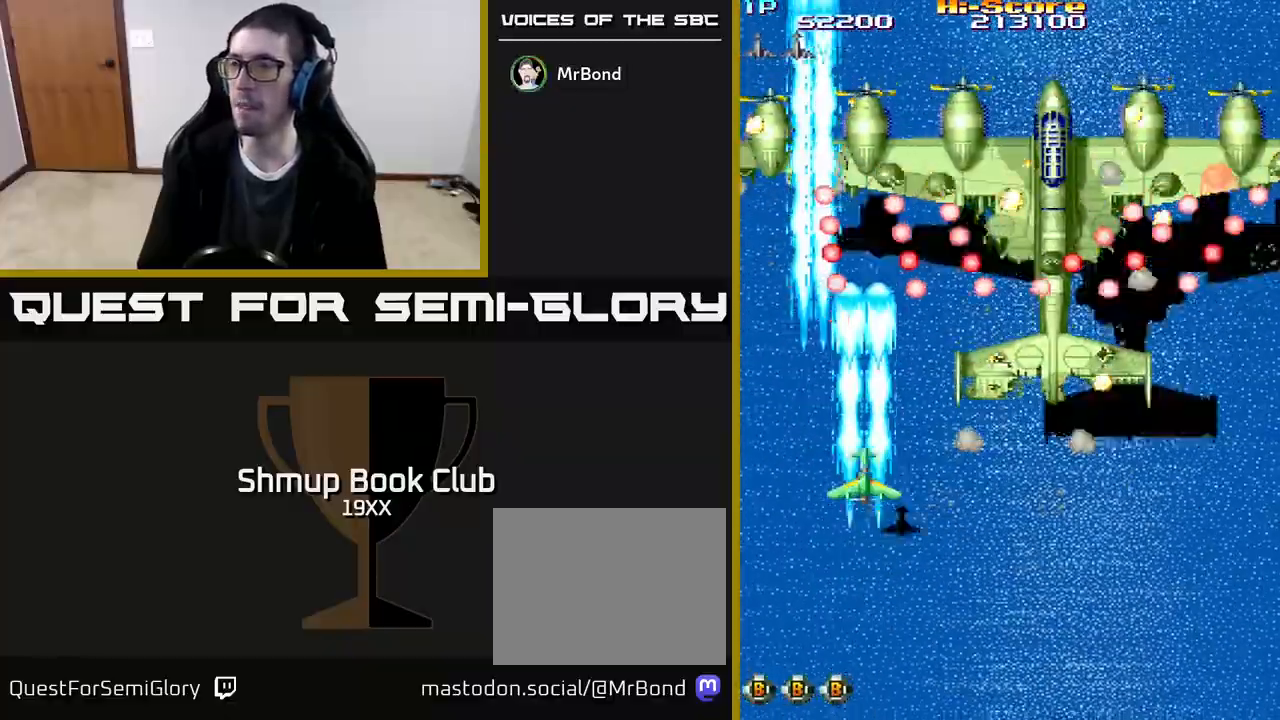
{"buttons": ["R2", "DPAD_DOWN", "DPAD_RIGHT"], "events": [[33, "DPAD_UP", "up"], [67, "DPAD_DOWN", "down"], [83, "DPAD_RIGHT", "down"]]}
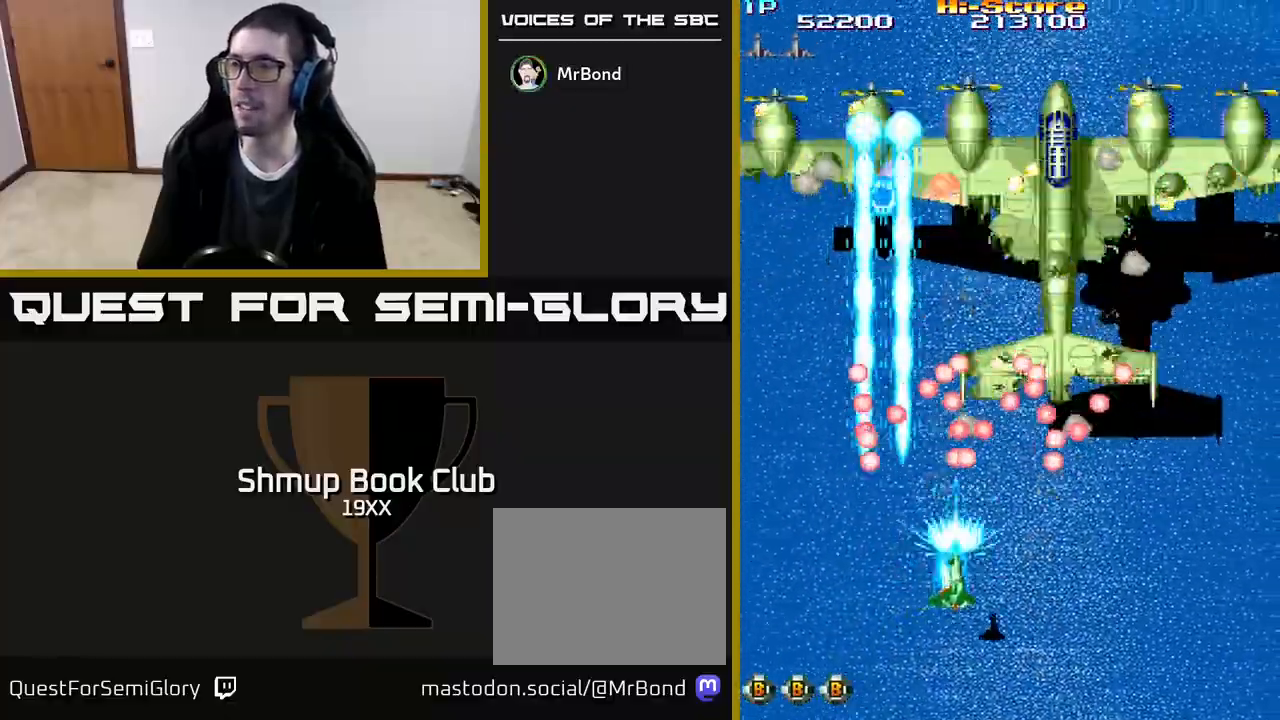
{"buttons": ["R2", "DPAD_DOWN", "DPAD_RIGHT"], "events": [[300, "DPAD_DOWN", "up"], [500, "DPAD_DOWN", "down"]]}
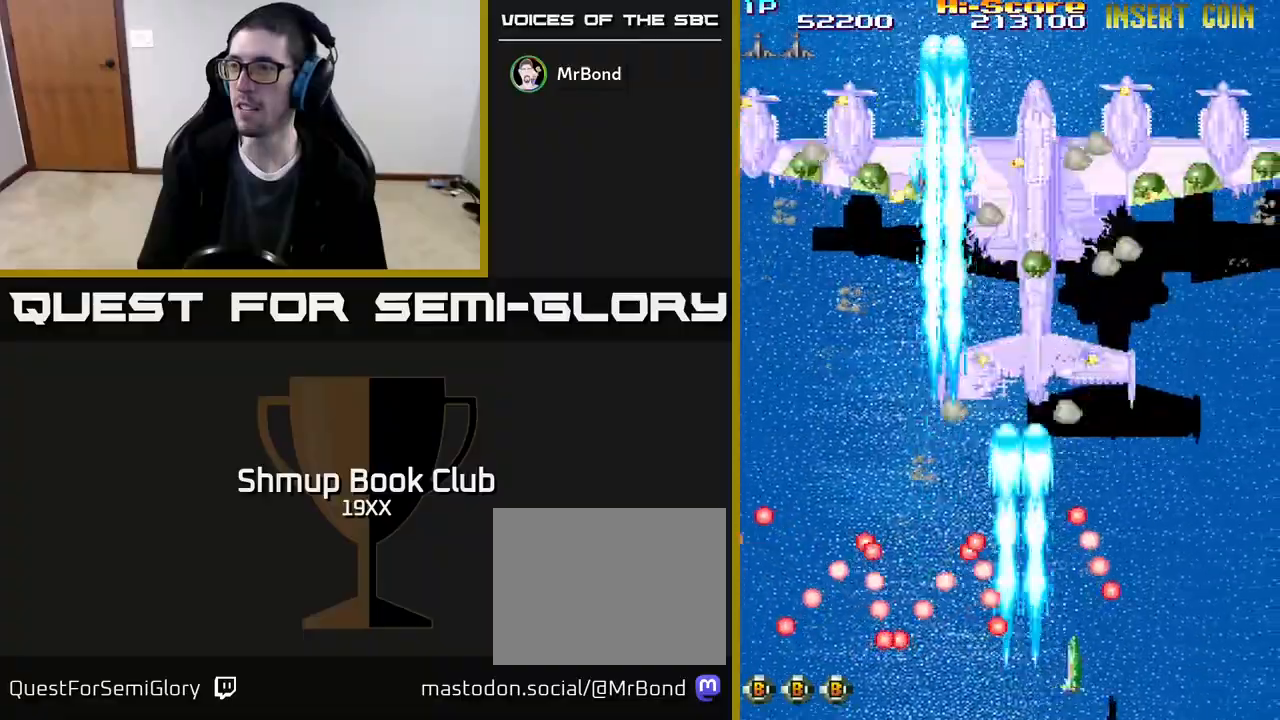
{"buttons": ["R2", "DPAD_UP", "DPAD_RIGHT"], "events": [[67, "DPAD_RIGHT", "up"], [133, "DPAD_DOWN", "up"], [317, "DPAD_UP", "down"], [350, "DPAD_RIGHT", "down"]]}
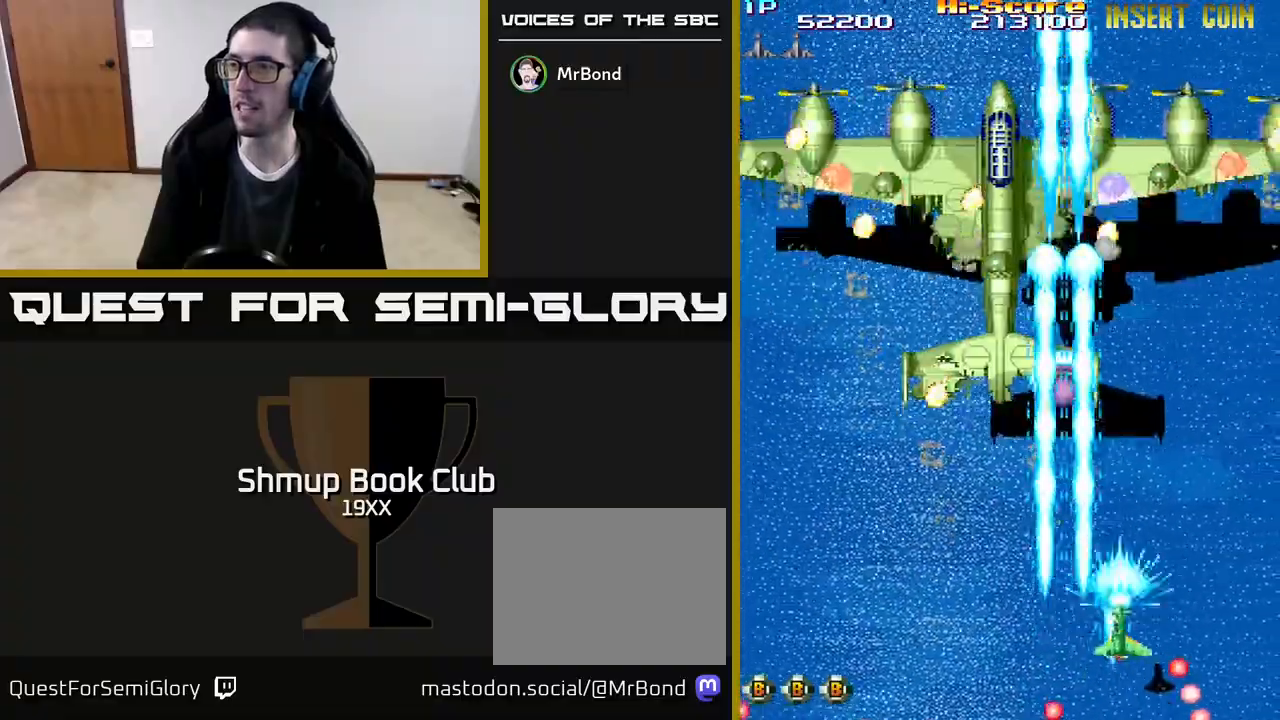
{"buttons": ["R2", "DPAD_UP", "DPAD_RIGHT"], "events": [[217, "DPAD_RIGHT", "up"], [433, "DPAD_RIGHT", "down"]]}
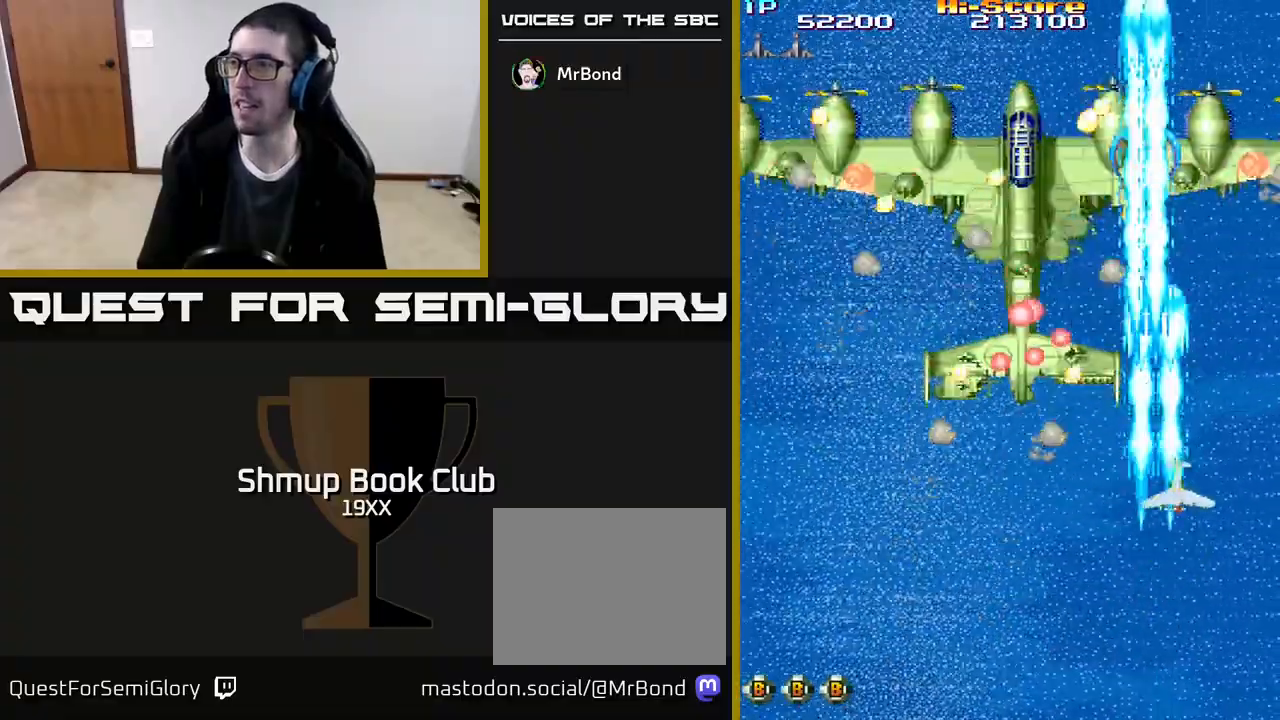
{"buttons": ["R2", "DPAD_RIGHT"], "events": [[317, "DPAD_UP", "up"], [350, "DPAD_DOWN", "down"], [350, "DPAD_RIGHT", "up"], [483, "DPAD_DOWN", "up"], [483, "DPAD_RIGHT", "down"]]}
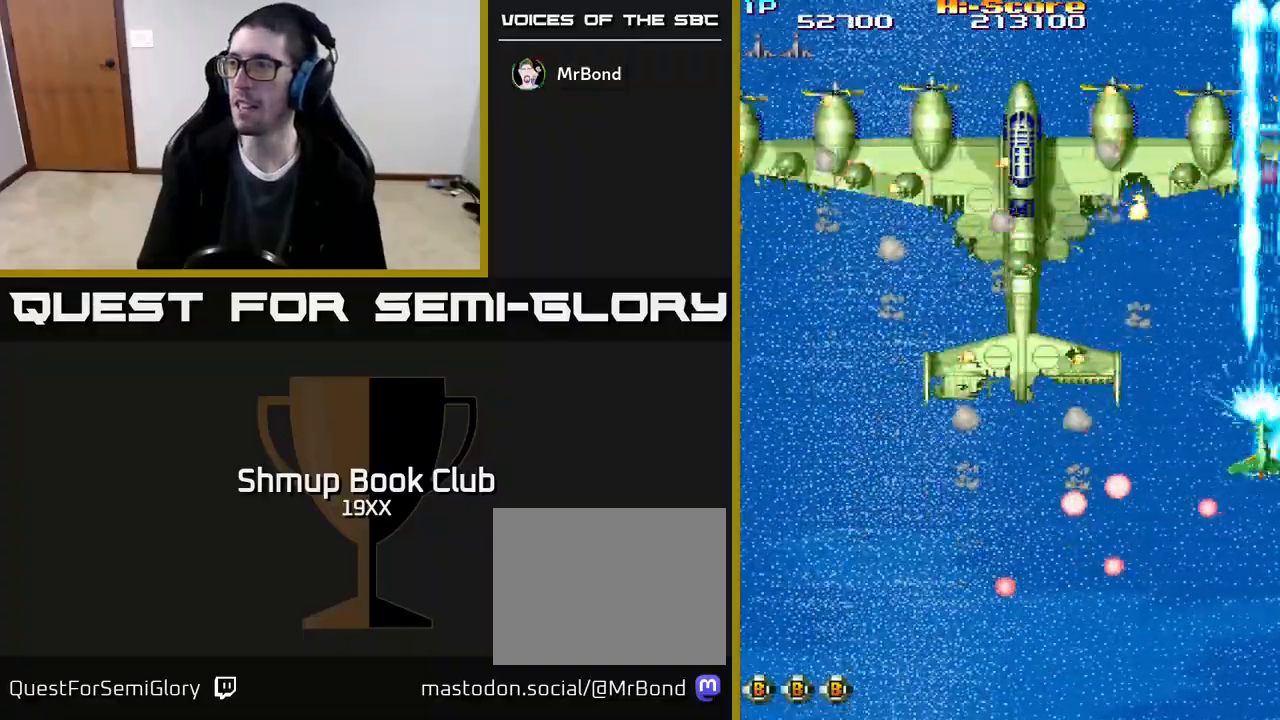
{"buttons": ["R2", "DPAD_DOWN", "DPAD_LEFT"], "events": [[17, "DPAD_RIGHT", "up"], [17, "DPAD_UP", "down"], [183, "DPAD_UP", "up"], [333, "DPAD_LEFT", "down"], [483, "DPAD_DOWN", "down"]]}
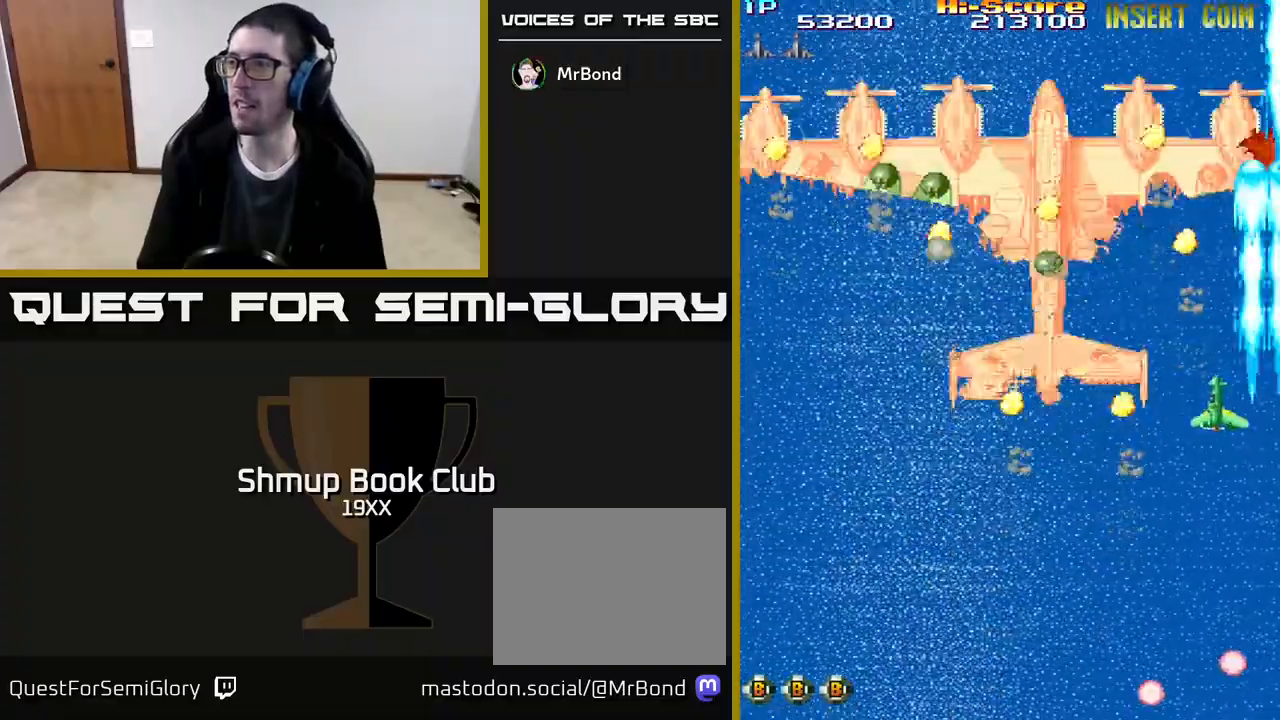
{"buttons": ["R2", "DPAD_DOWN", "DPAD_LEFT"], "events": [[17, "DPAD_LEFT", "up"], [317, "DPAD_LEFT", "down"]]}
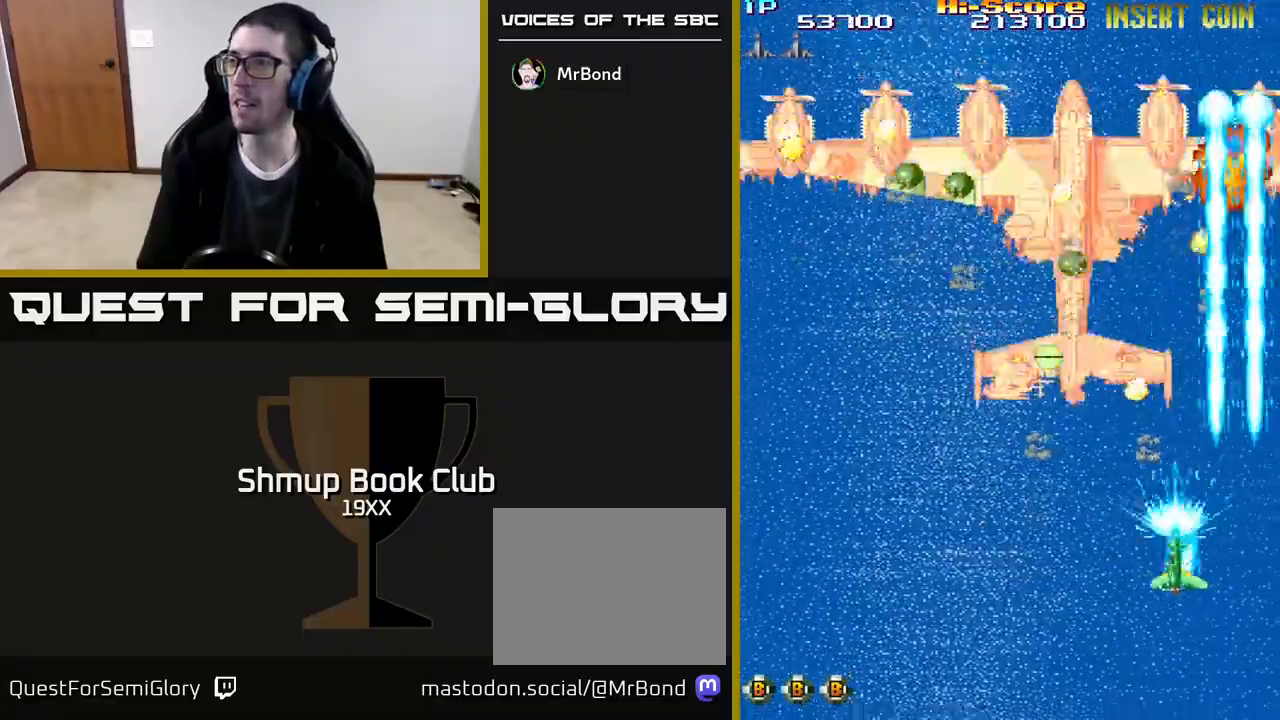
{"buttons": ["R2", "DPAD_UP", "DPAD_LEFT"], "events": [[133, "DPAD_DOWN", "up"], [483, "DPAD_UP", "down"]]}
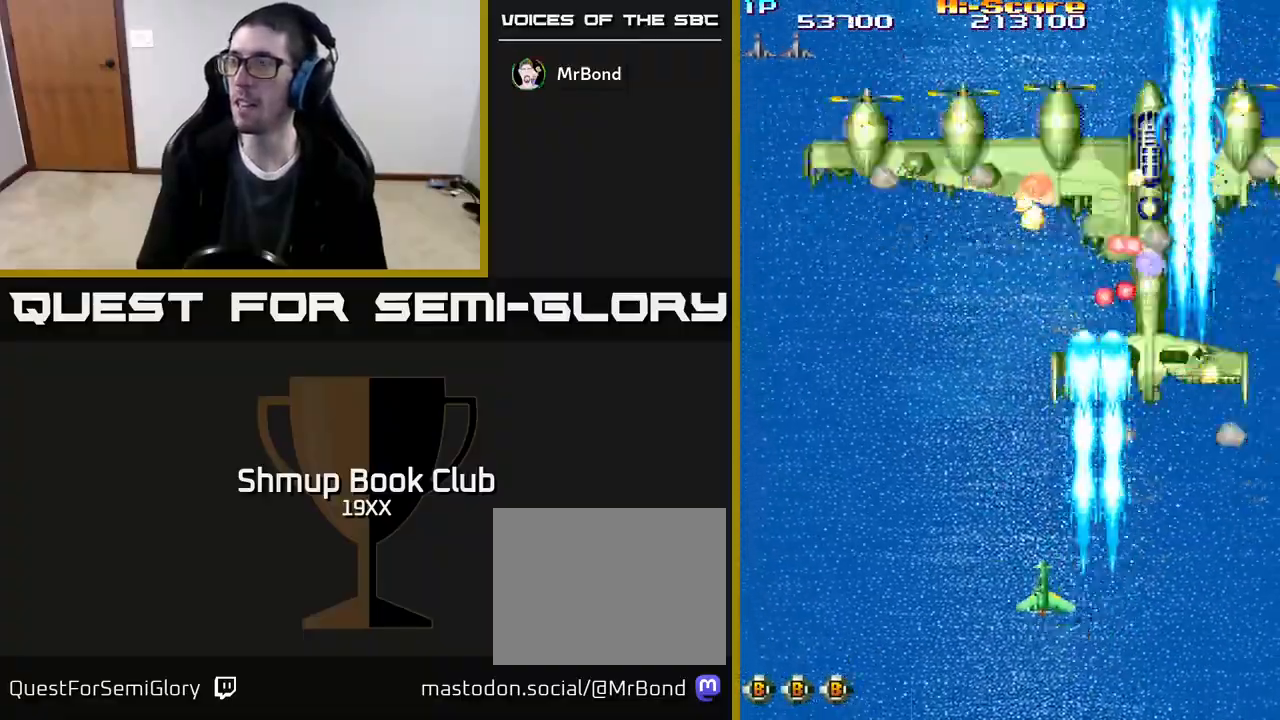
{"buttons": ["R2", "DPAD_UP", "DPAD_LEFT"], "events": [[67, "DPAD_LEFT", "up"], [83, "DPAD_LEFT", "down"], [317, "DPAD_LEFT", "up"], [467, "DPAD_LEFT", "down"]]}
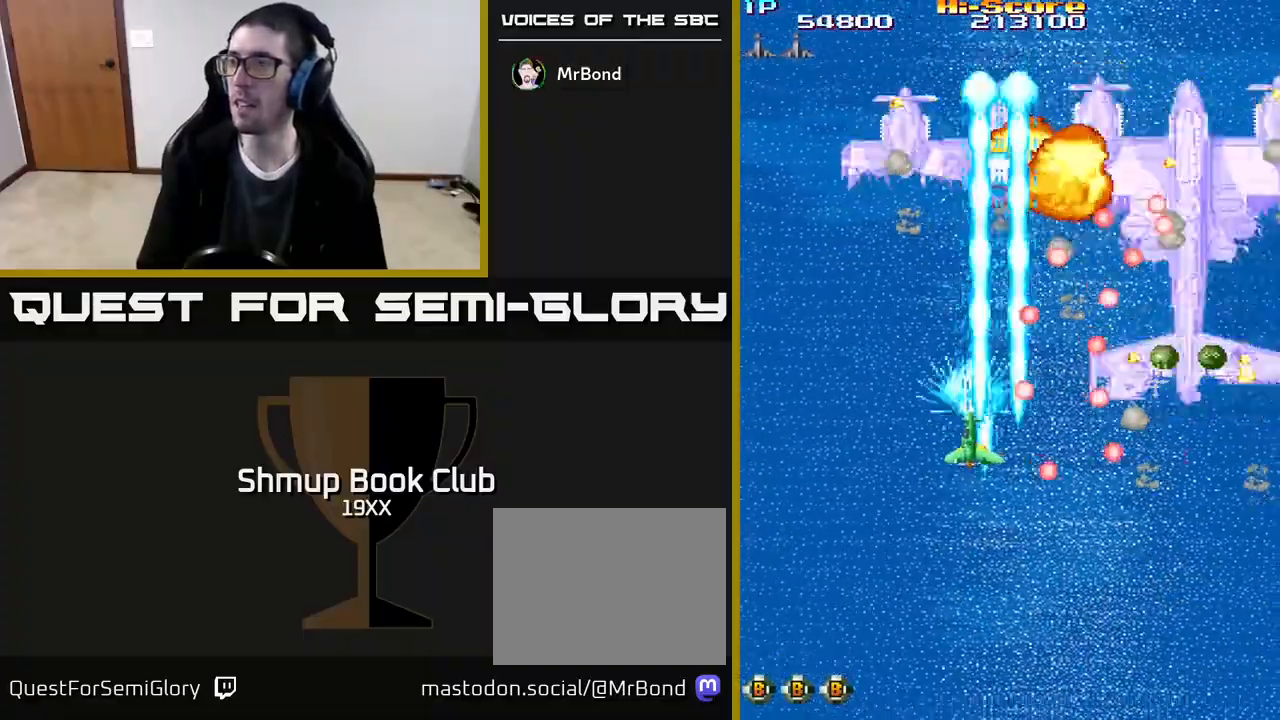
{"buttons": ["R2", "DPAD_DOWN"], "events": [[300, "DPAD_UP", "up"], [383, "DPAD_DOWN", "down"], [433, "DPAD_LEFT", "up"]]}
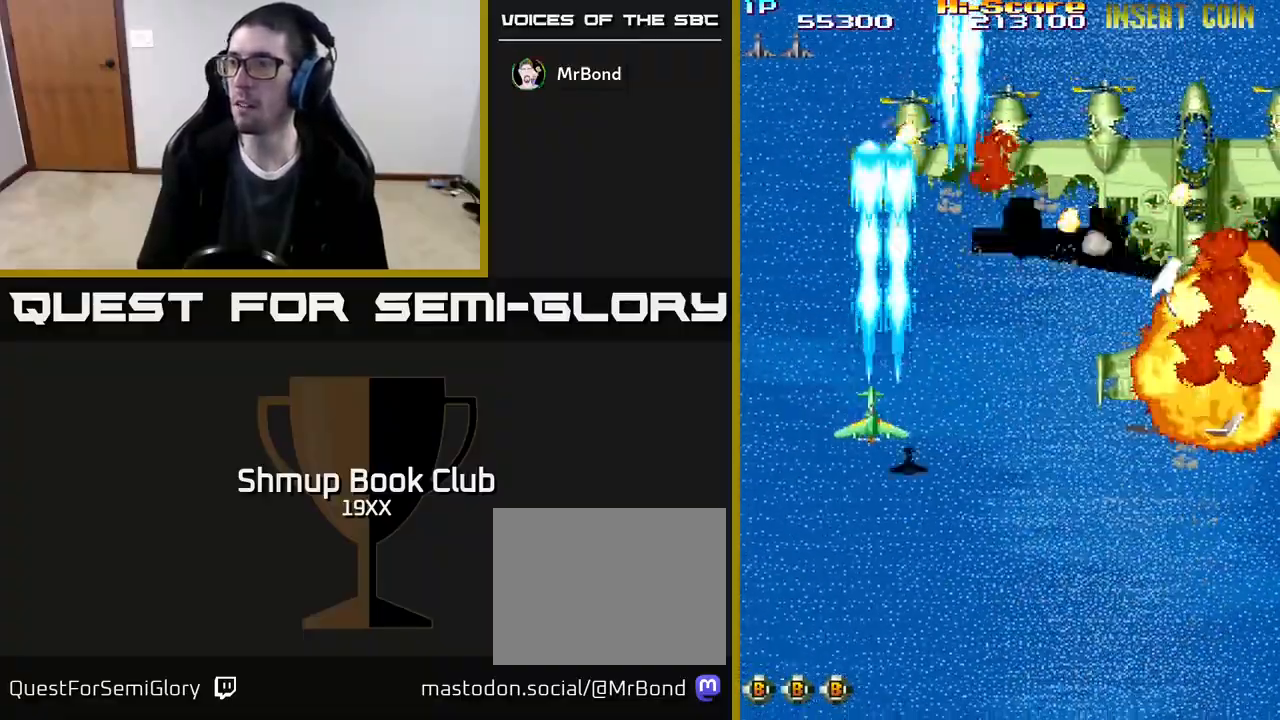
{"buttons": ["R2", "DPAD_DOWN", "DPAD_RIGHT"], "events": [[167, "DPAD_RIGHT", "down"]]}
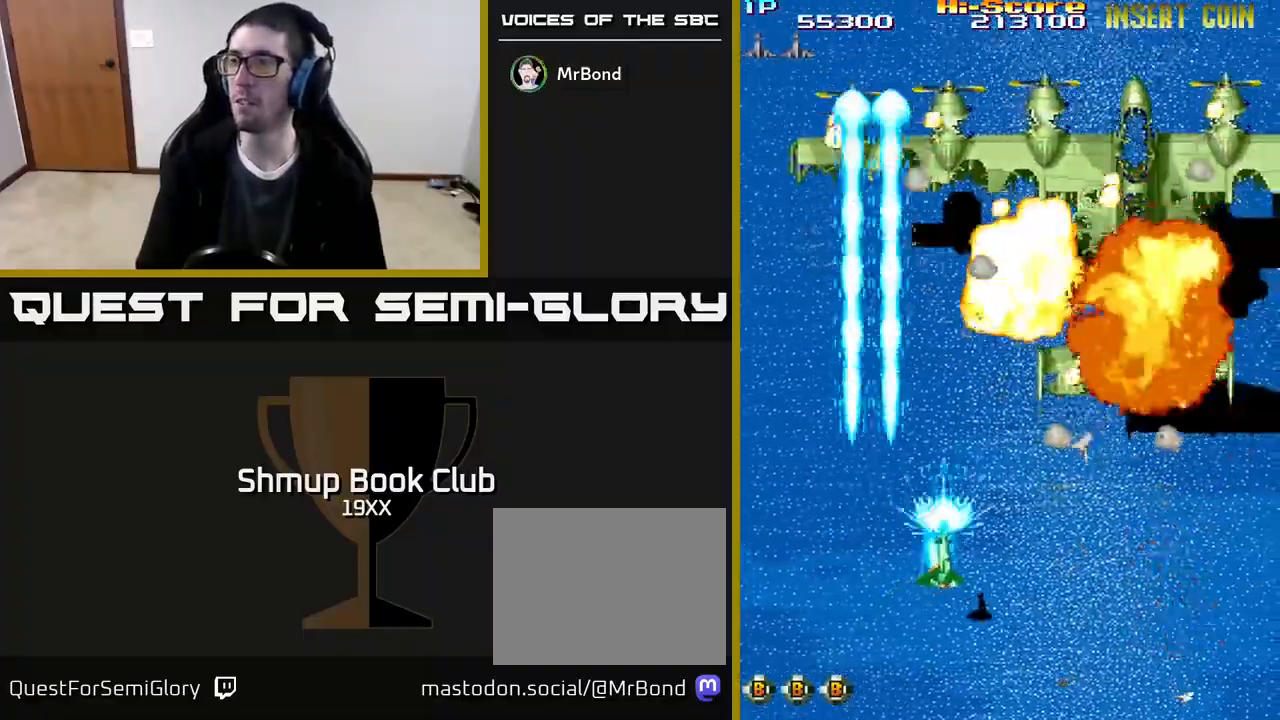
{"buttons": ["R2", "DPAD_RIGHT"], "events": [[17, "DPAD_DOWN", "up"]]}
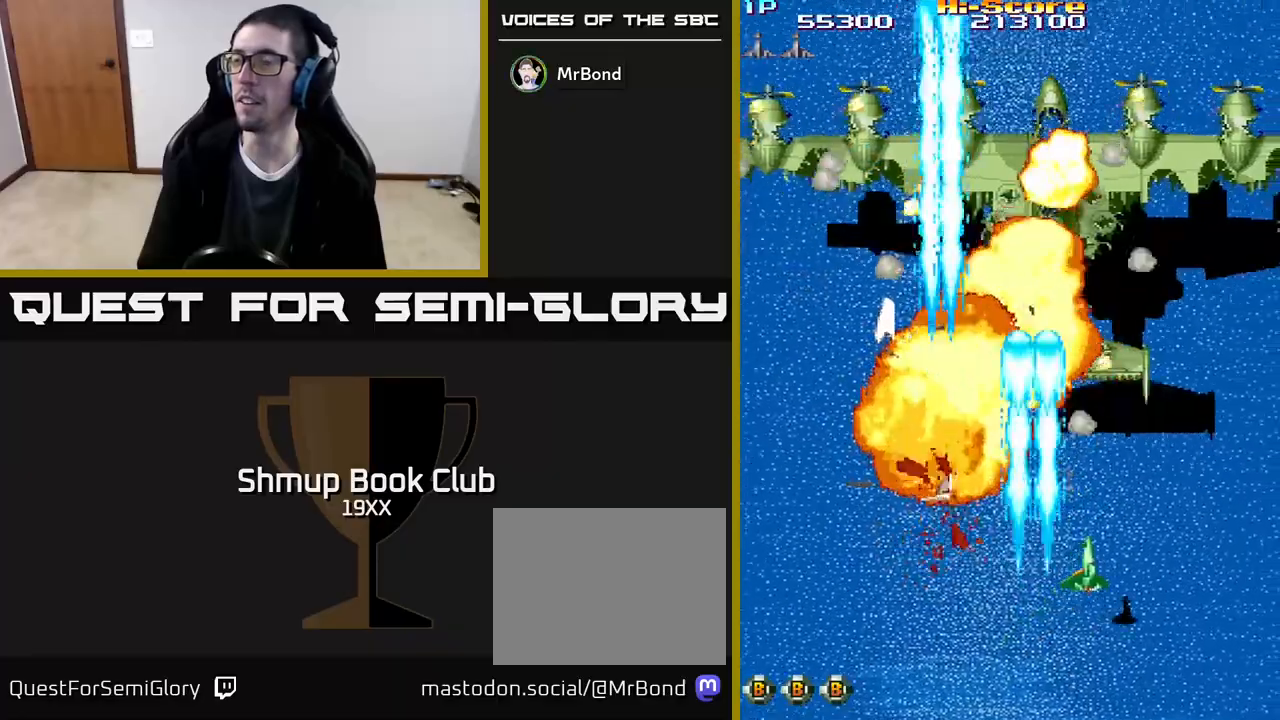
{"buttons": ["R2"], "events": [[50, "DPAD_RIGHT", "up"], [100, "DPAD_UP", "down"], [117, "DPAD_LEFT", "down"], [183, "DPAD_UP", "up"], [267, "DPAD_UP", "down"], [317, "DPAD_LEFT", "up"], [367, "DPAD_RIGHT", "down"], [417, "DPAD_RIGHT", "up"], [500, "DPAD_UP", "up"]]}
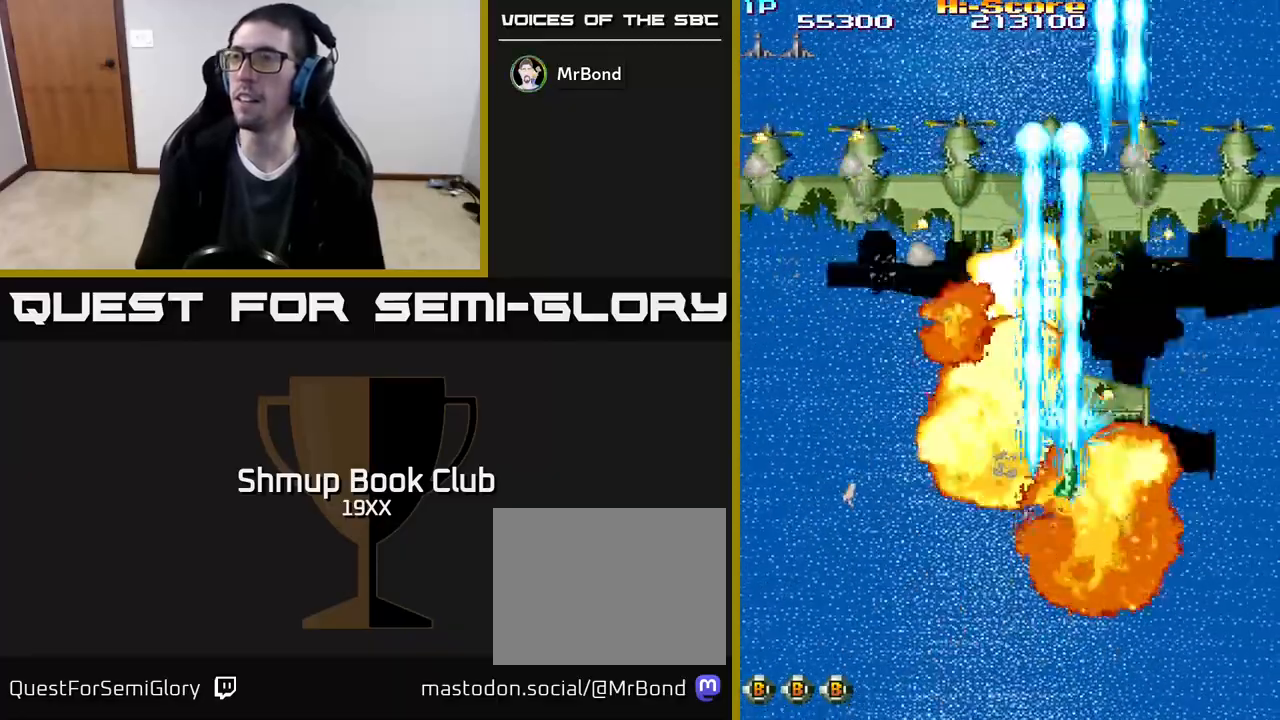
{"buttons": ["DPAD_DOWN"], "events": [[367, "DPAD_DOWN", "down"], [500, "R2", "up"]]}
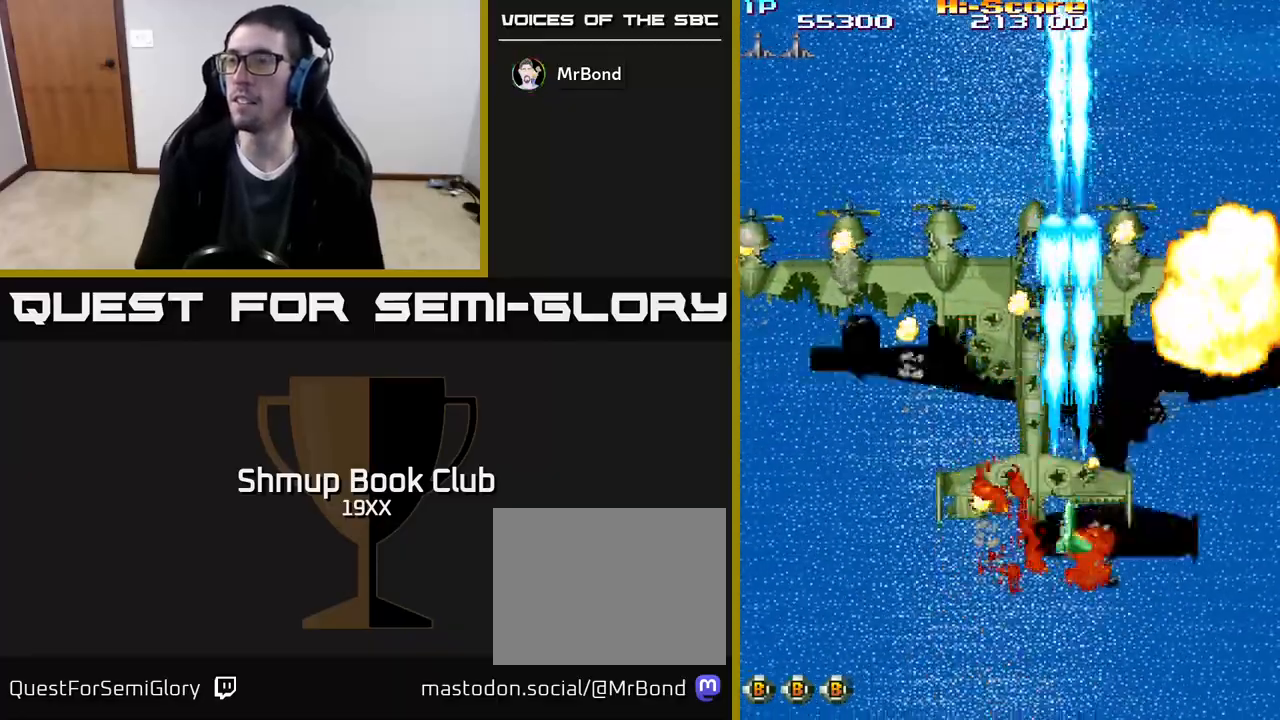
{"buttons": [], "events": [[233, "DPAD_DOWN", "up"]]}
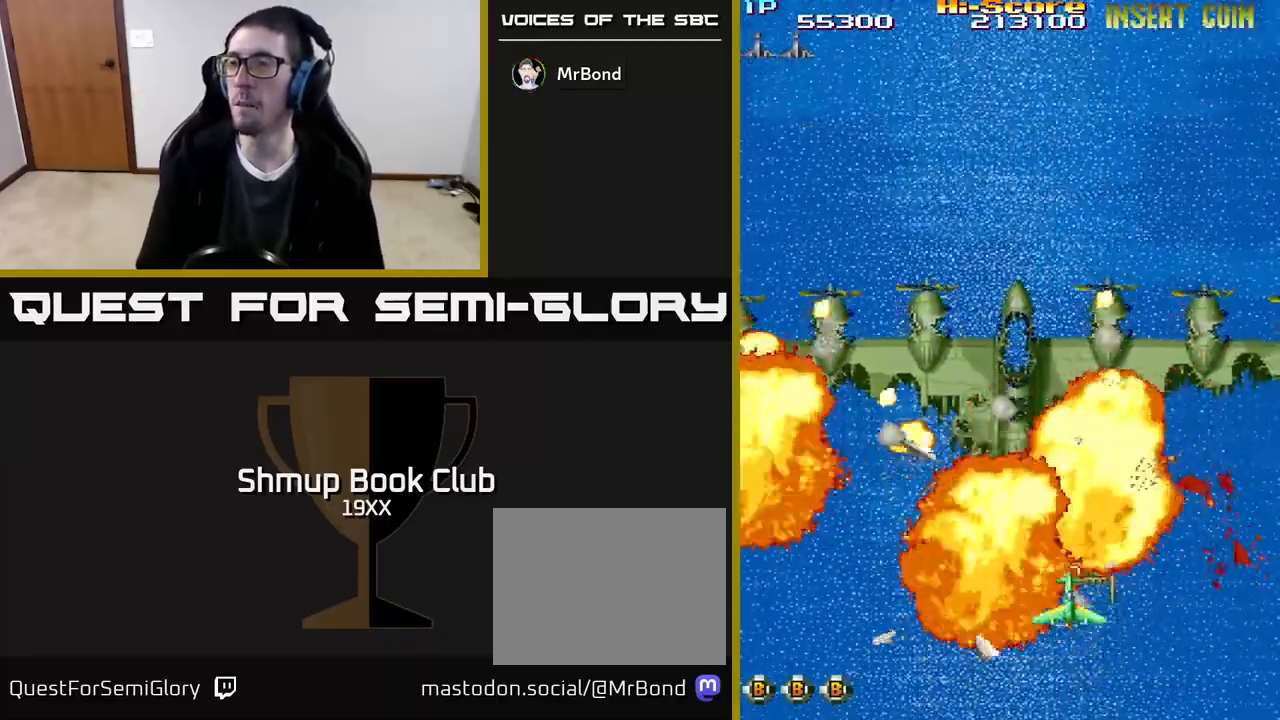
{"buttons": [], "events": []}
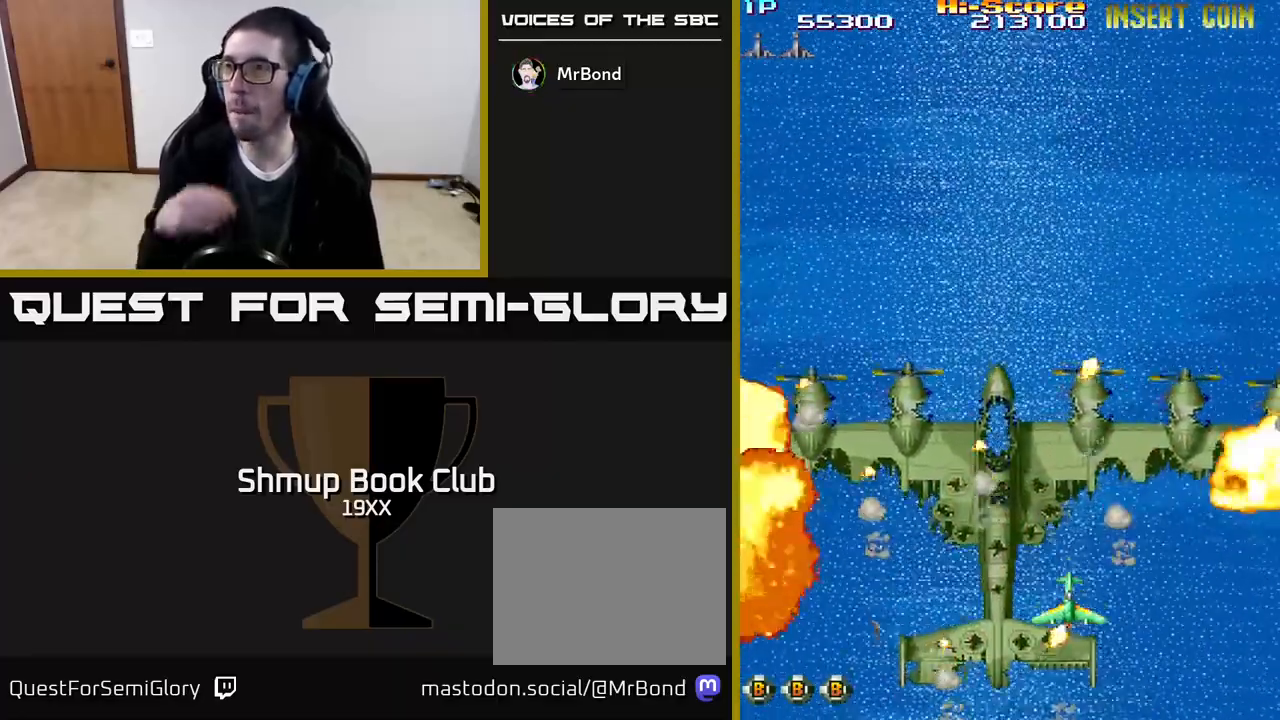
{"buttons": [], "events": []}
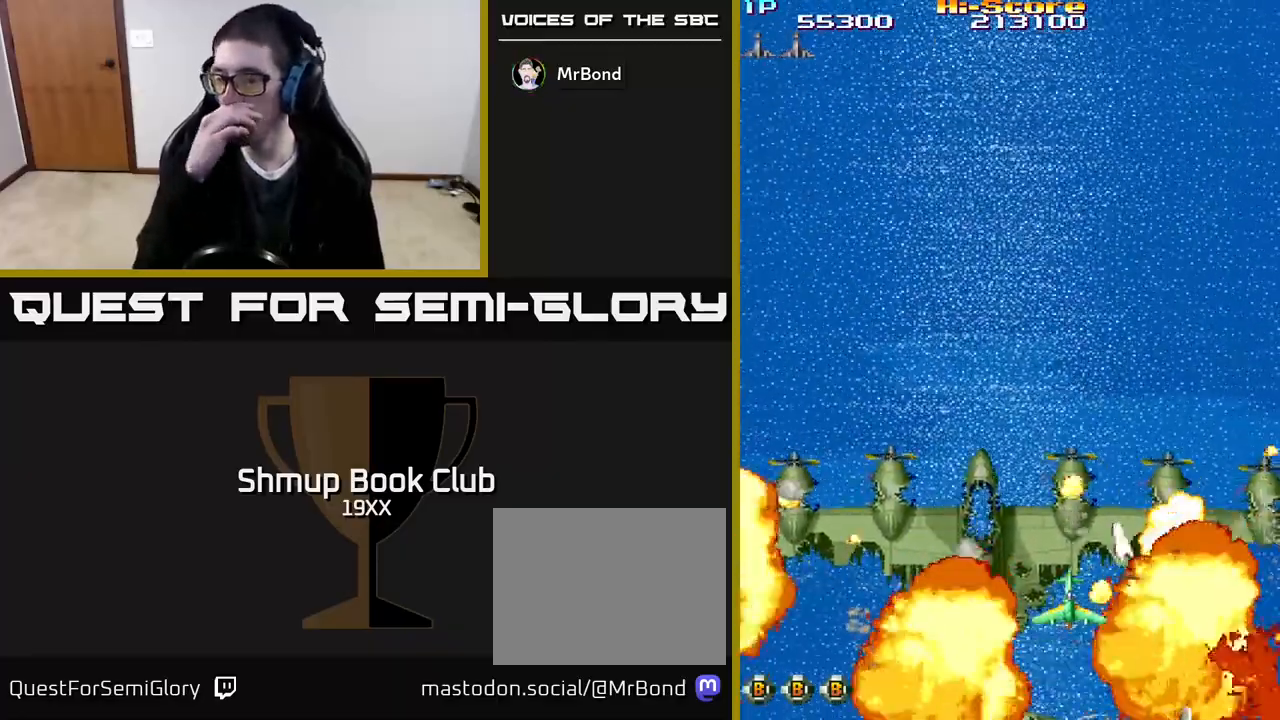
{"buttons": [], "events": []}
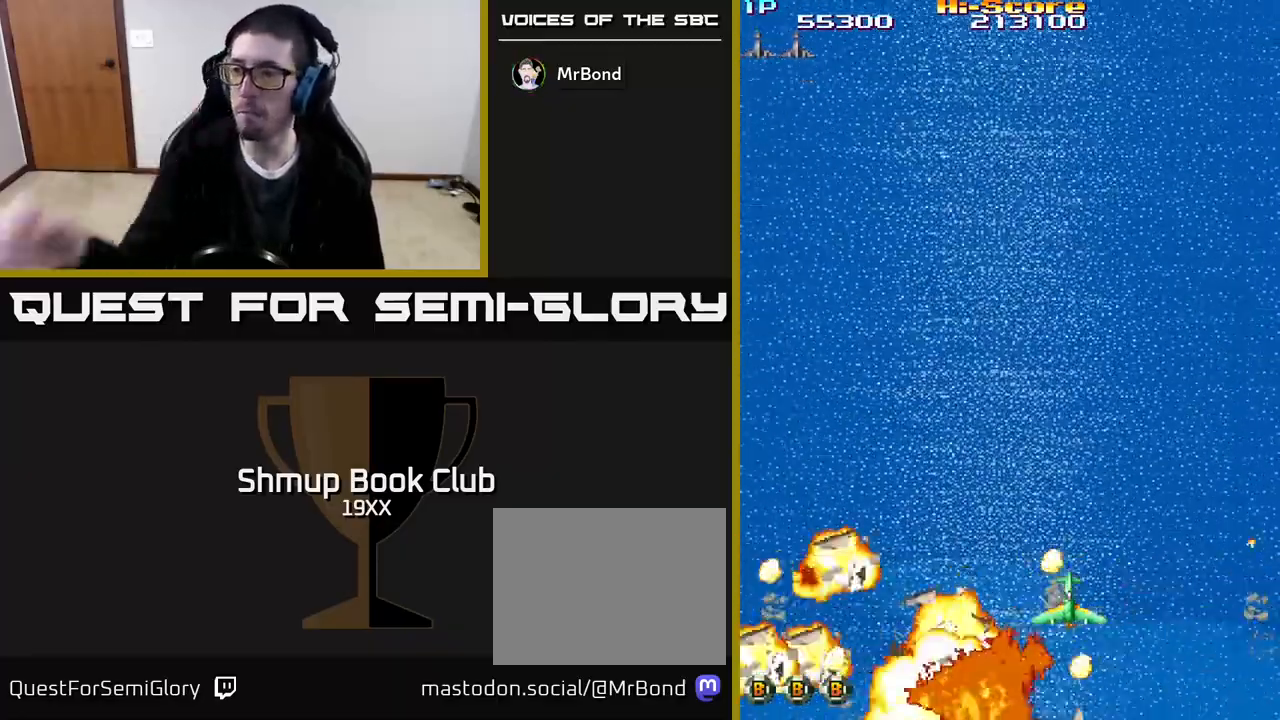
{"buttons": [], "events": [[50, "DPAD_UP", "down"], [200, "DPAD_LEFT", "down"], [300, "DPAD_LEFT", "up"], [433, "DPAD_UP", "up"]]}